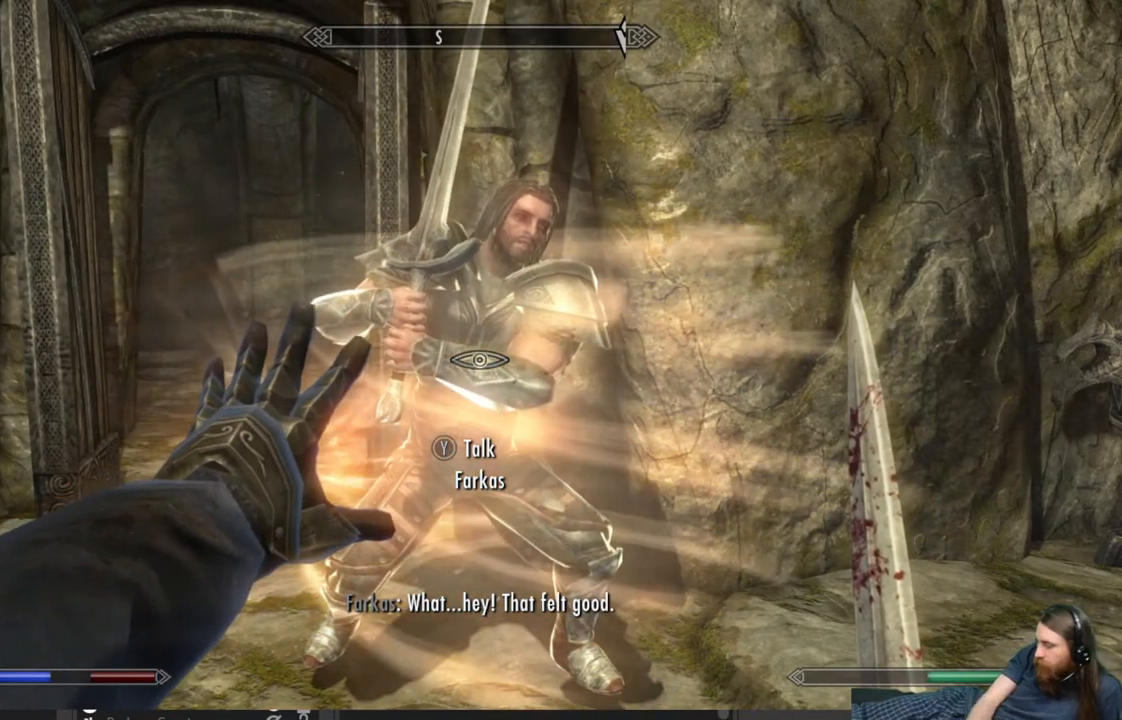
Gameplay with a controller (Xbox layout); each line is a JSON object with the inputs held at the frame after it. "events" lists button and stick changes between this image and that frame as [ms after this image, input, new state], when the widget could be followed in between.
{"buttons": ["L2"], "left_stick": "center", "right_stick": "center", "events": []}
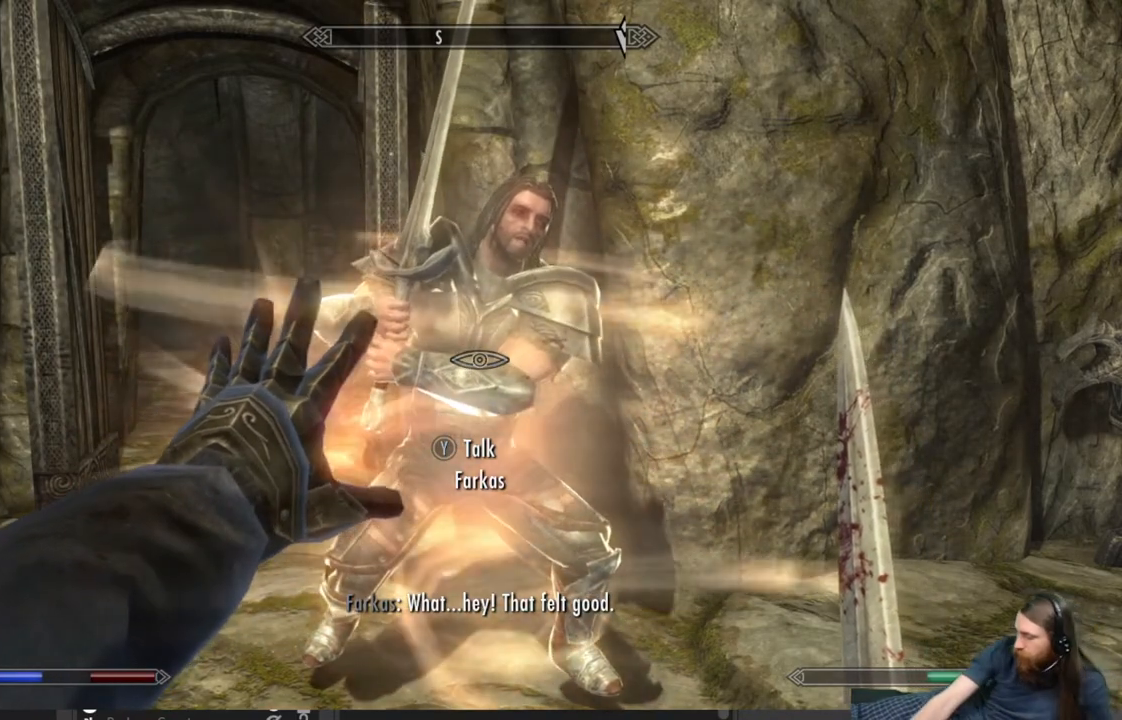
{"buttons": ["L2"], "left_stick": "center", "right_stick": "center", "events": []}
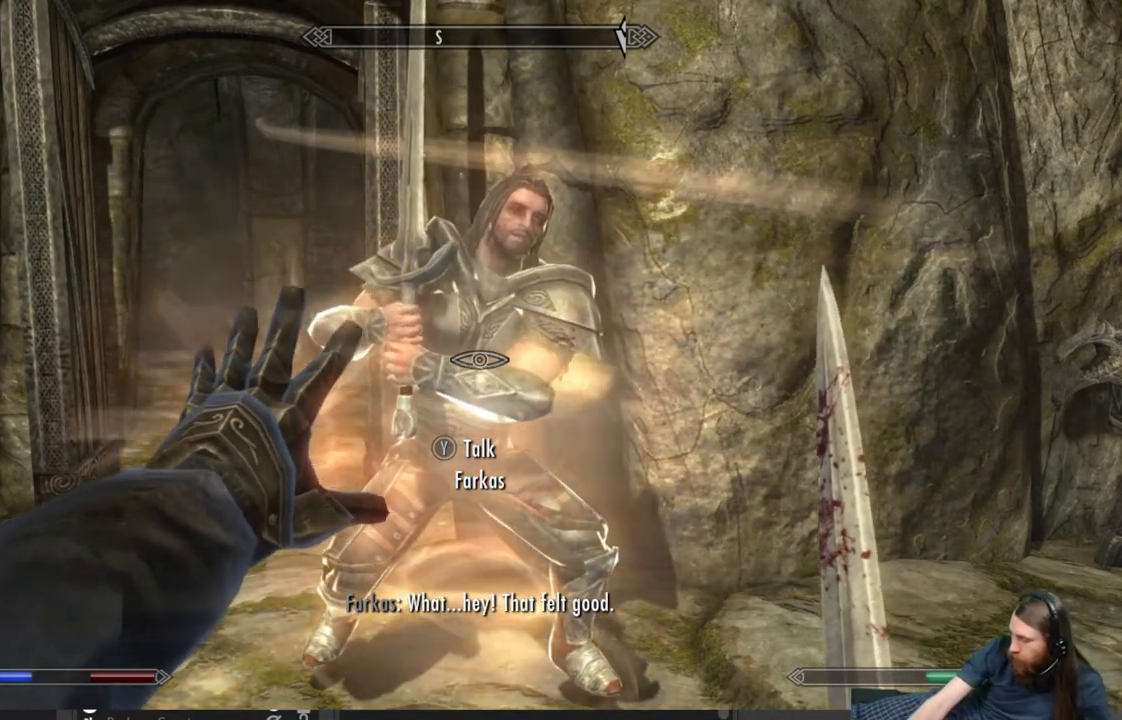
{"buttons": ["L2"], "left_stick": "center", "right_stick": "center", "events": []}
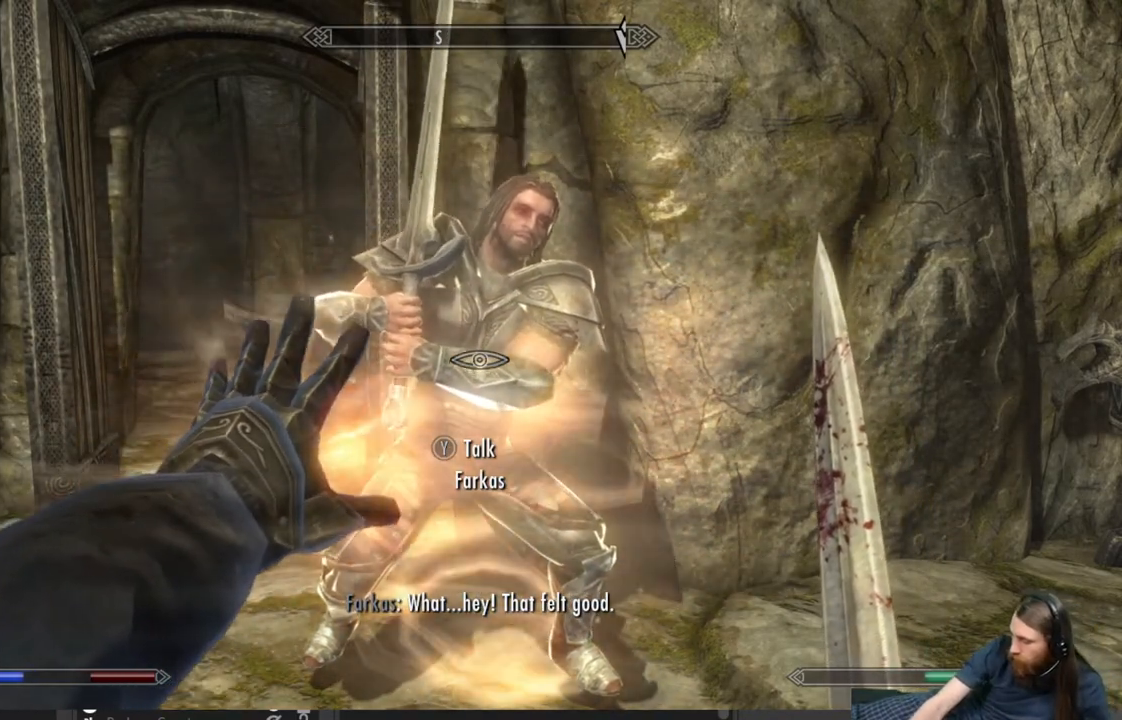
{"buttons": ["L2"], "left_stick": "center", "right_stick": "center", "events": []}
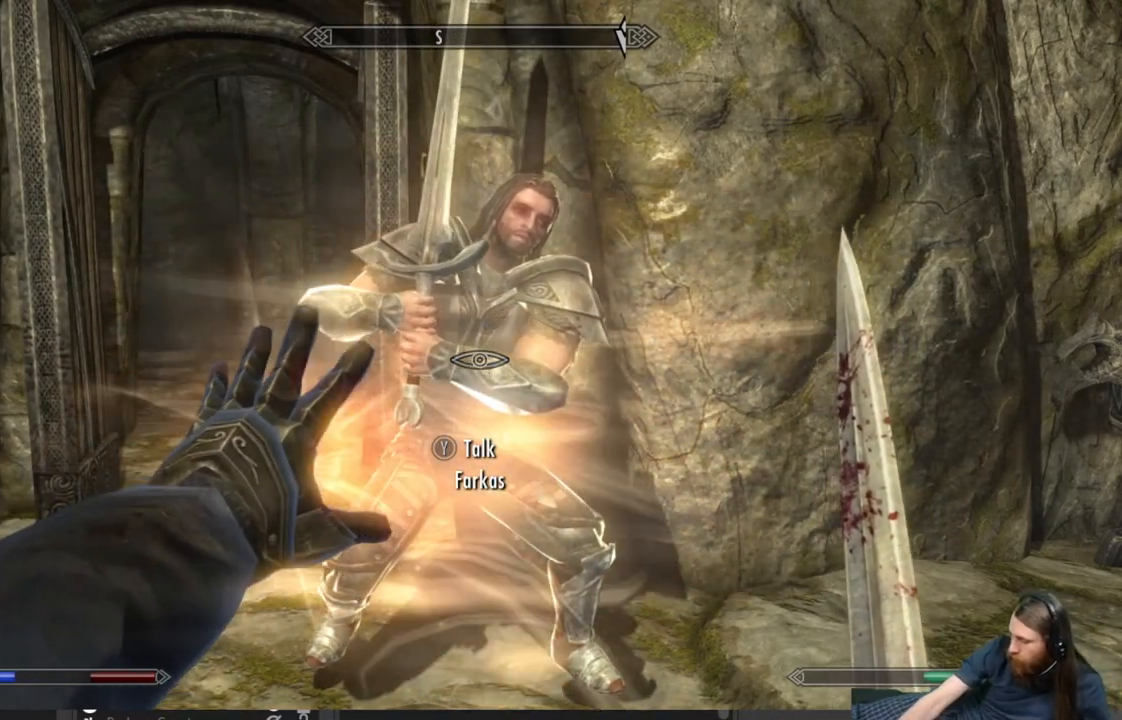
{"buttons": ["L2"], "left_stick": "center", "right_stick": "center", "events": []}
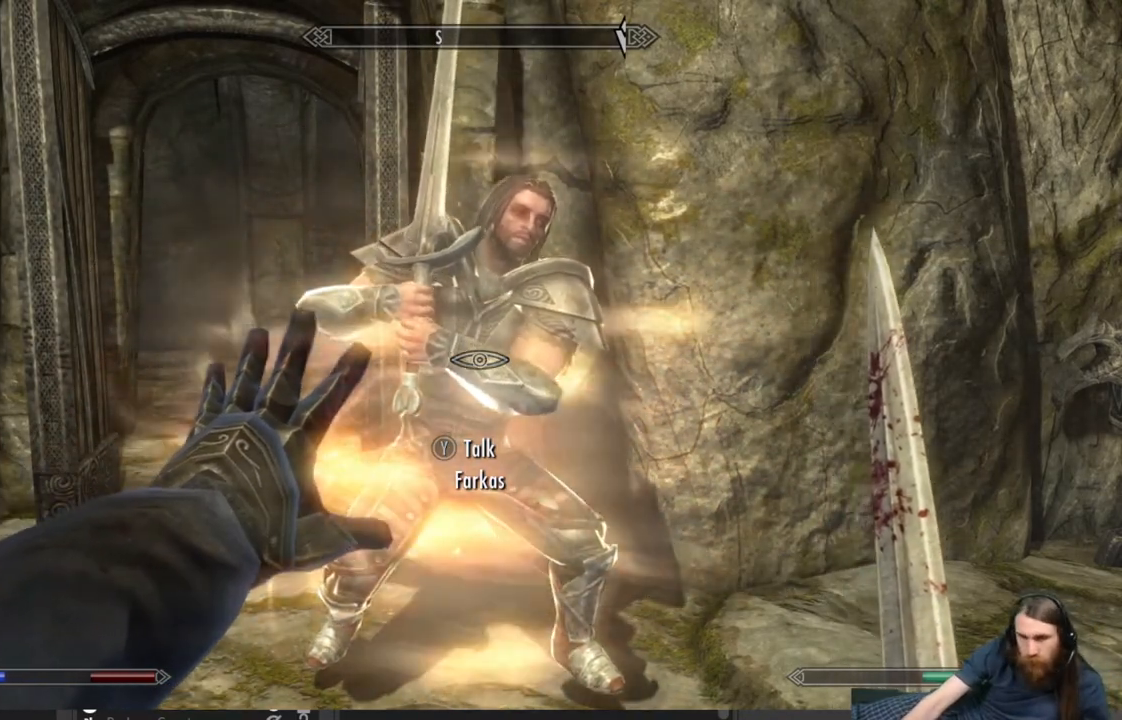
{"buttons": ["L2"], "left_stick": "center", "right_stick": "center", "events": []}
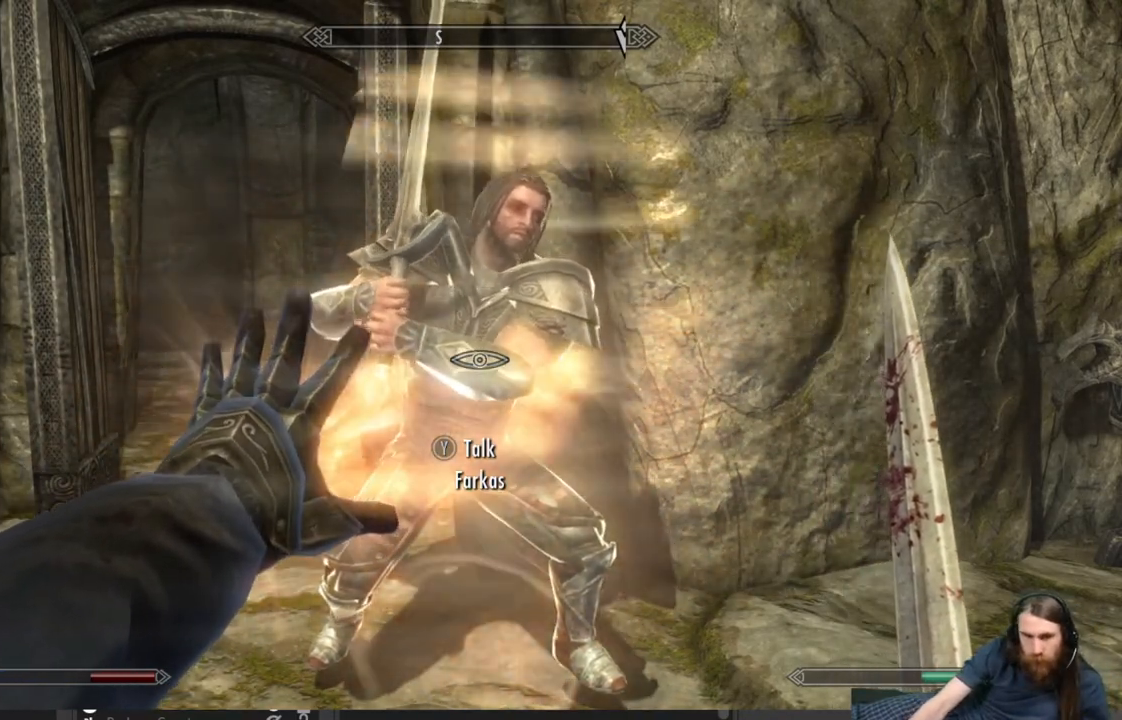
{"buttons": ["L2"], "left_stick": "center", "right_stick": "center", "events": []}
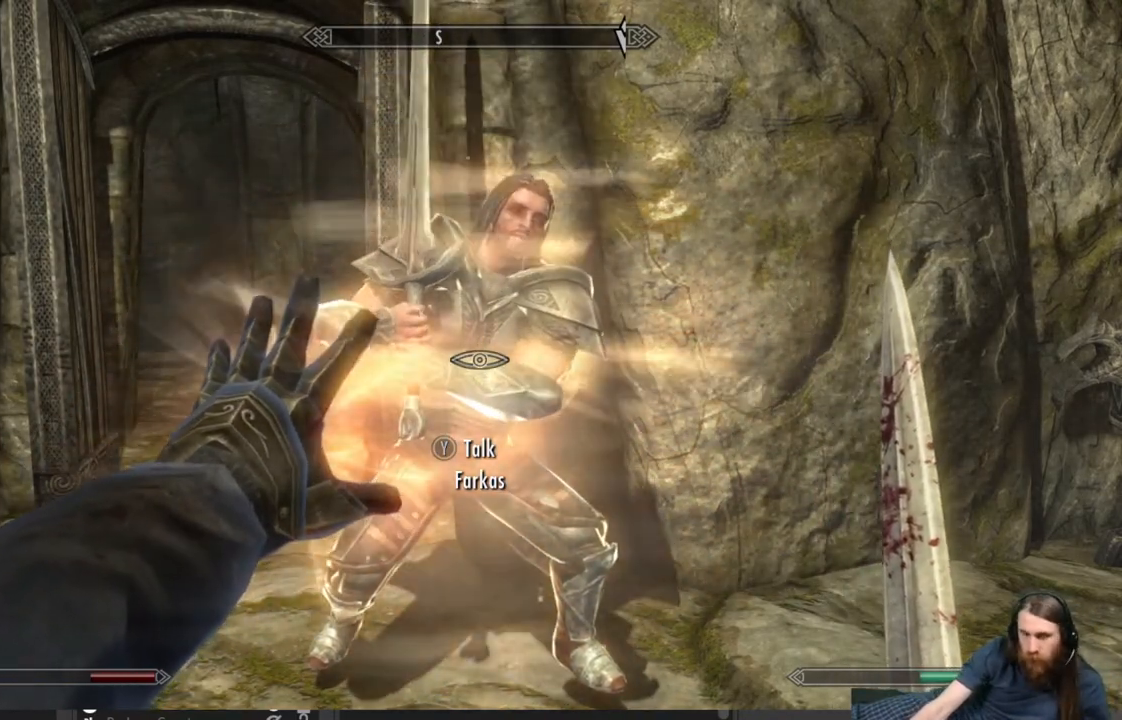
{"buttons": ["L2"], "left_stick": "center", "right_stick": "center", "events": []}
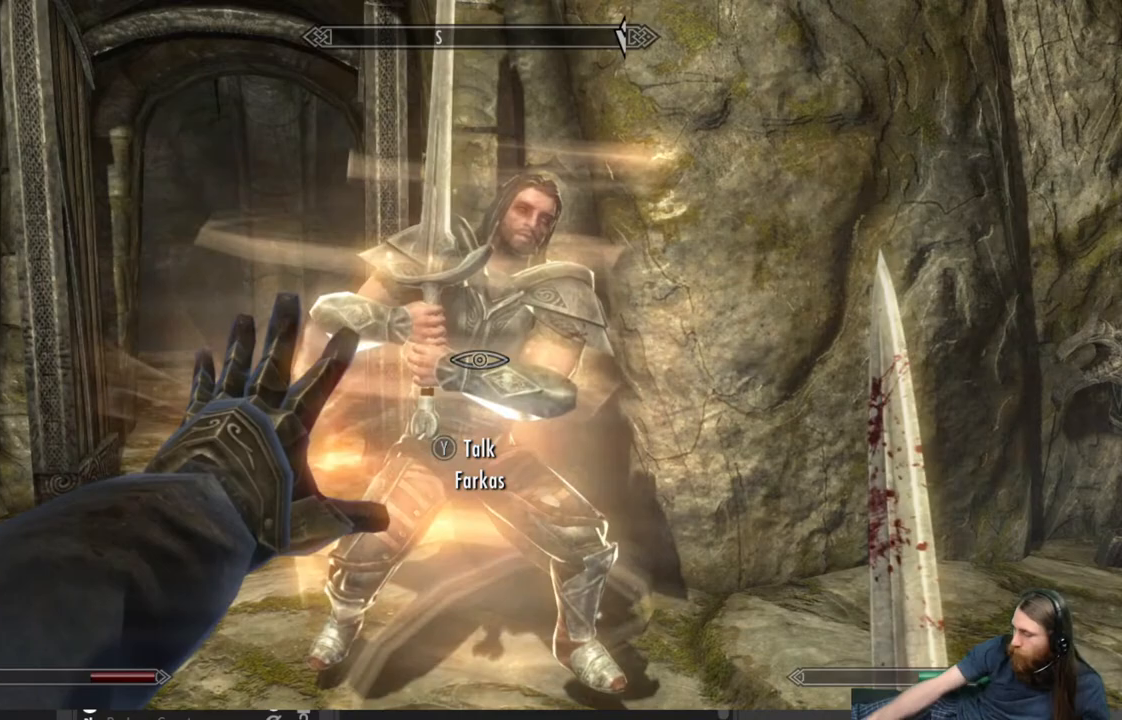
{"buttons": ["L2"], "left_stick": "center", "right_stick": "center", "events": []}
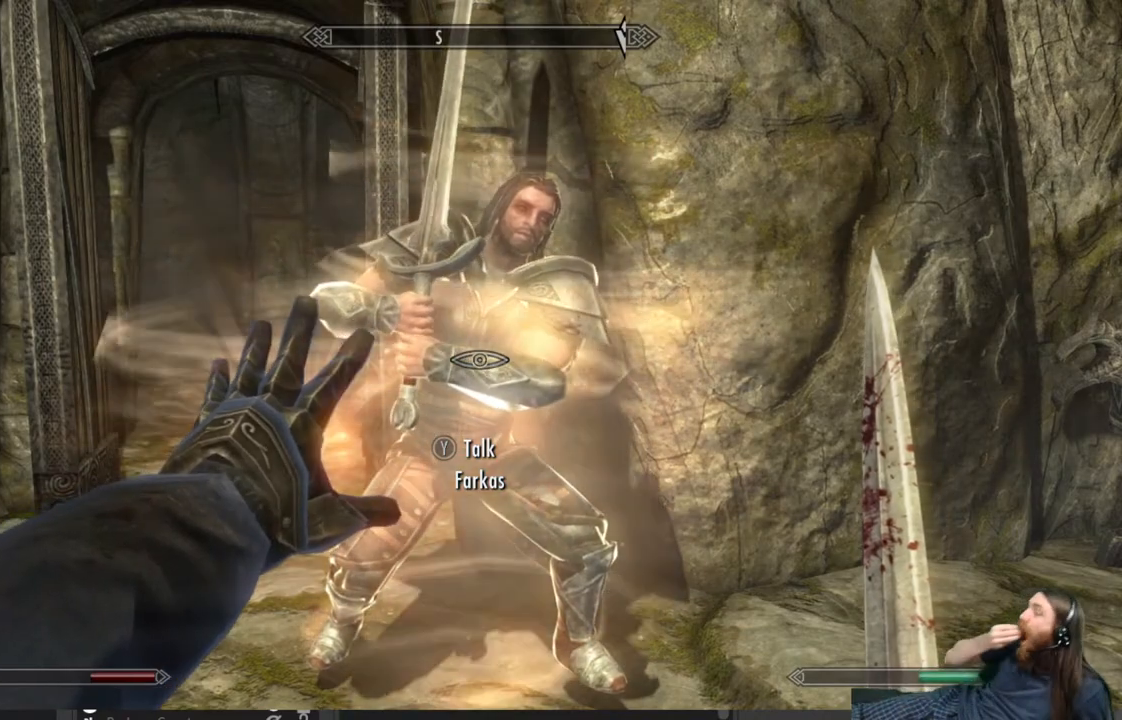
{"buttons": ["L2"], "left_stick": "center", "right_stick": "center", "events": []}
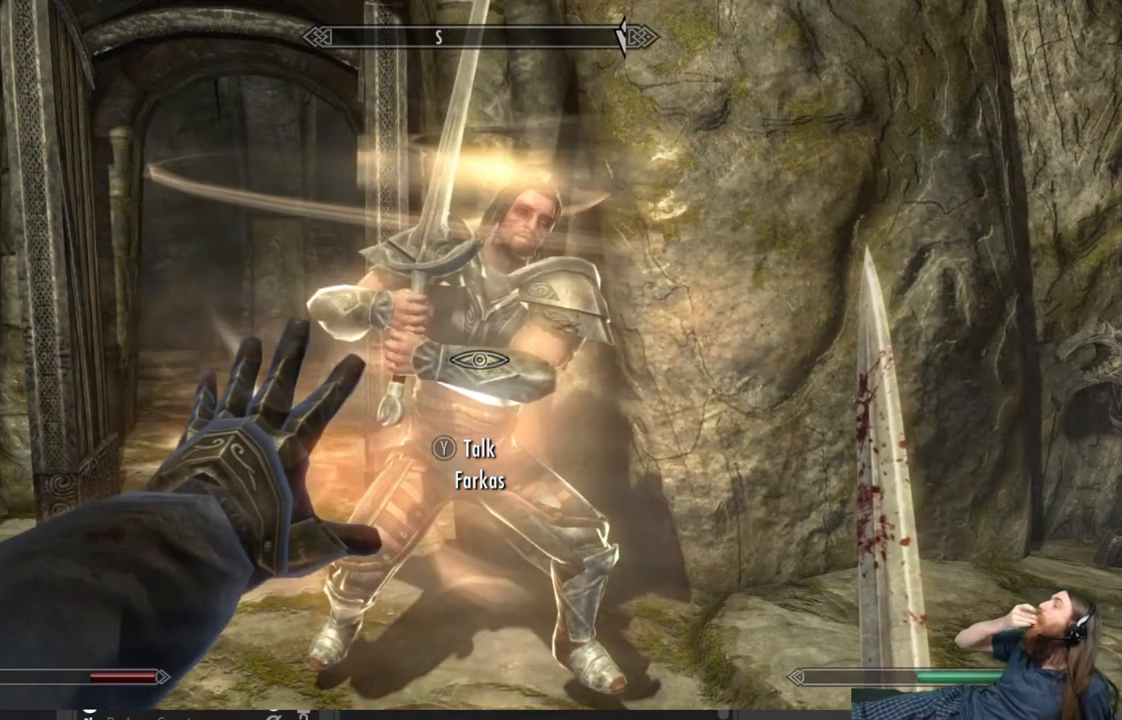
{"buttons": ["L2"], "left_stick": "center", "right_stick": "center", "events": []}
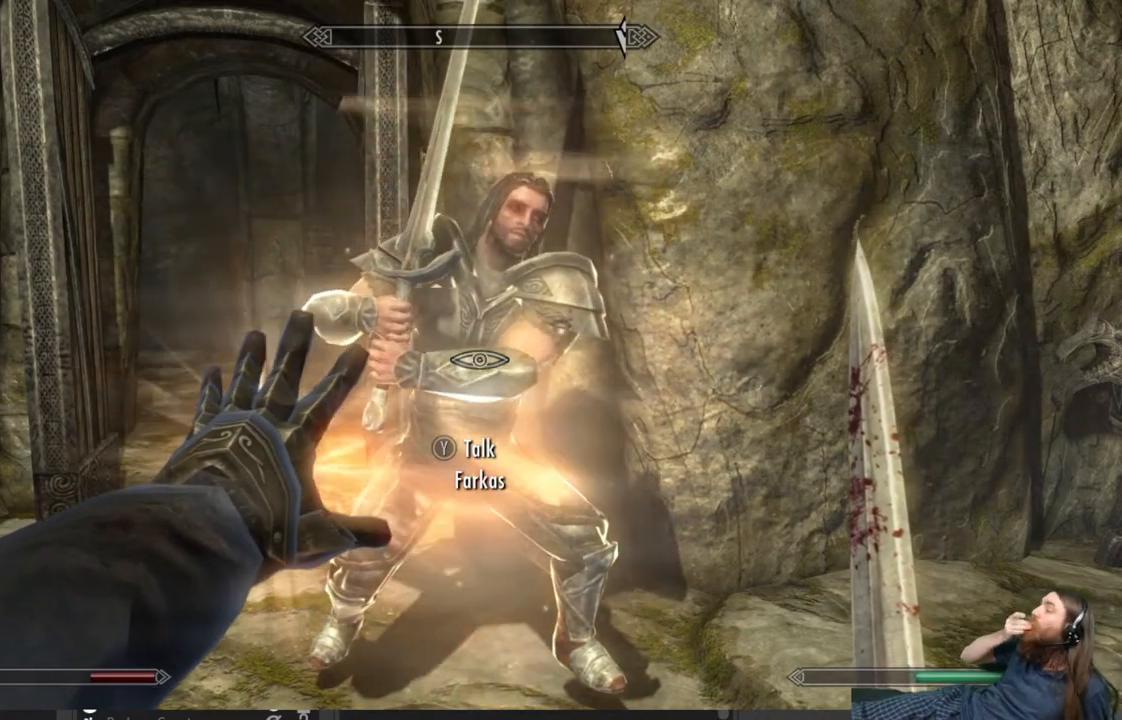
{"buttons": ["L2"], "left_stick": "center", "right_stick": "center", "events": []}
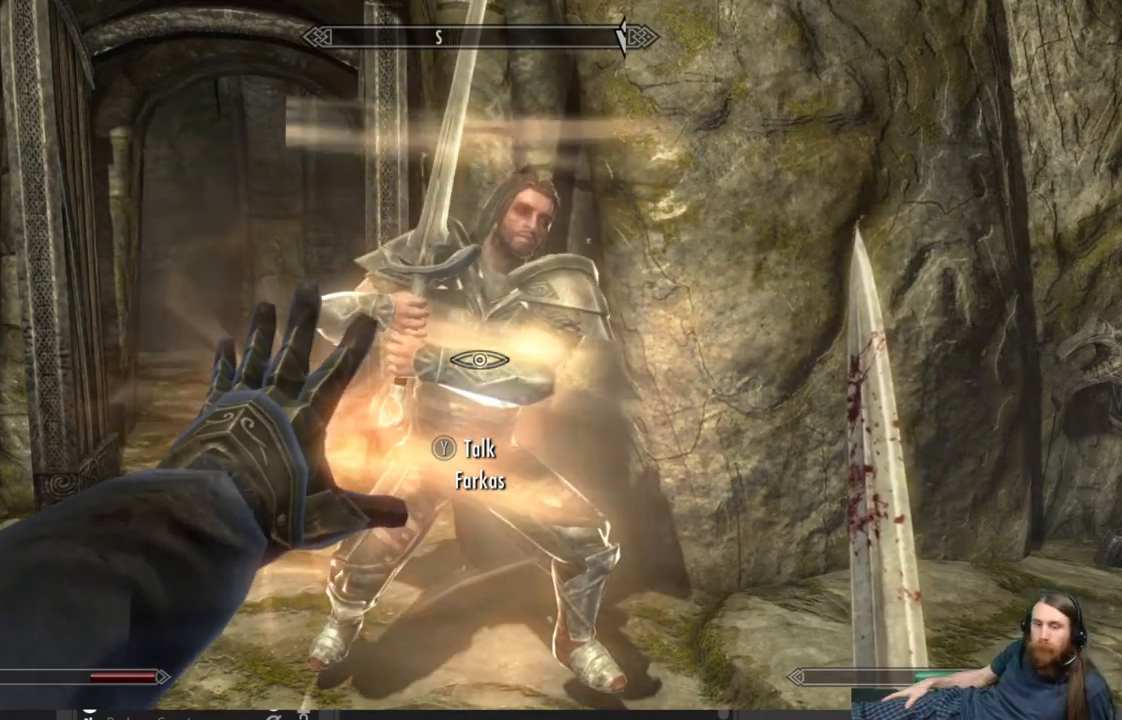
{"buttons": ["L2"], "left_stick": "center", "right_stick": "center", "events": []}
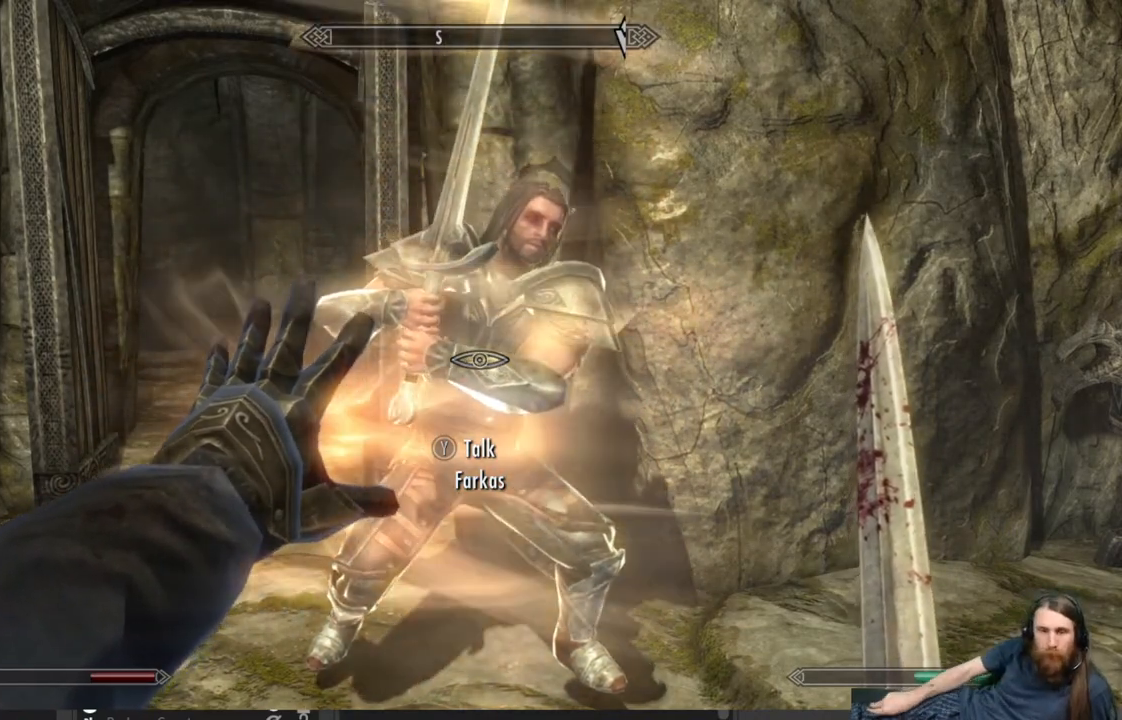
{"buttons": ["L2"], "left_stick": "center", "right_stick": "center", "events": []}
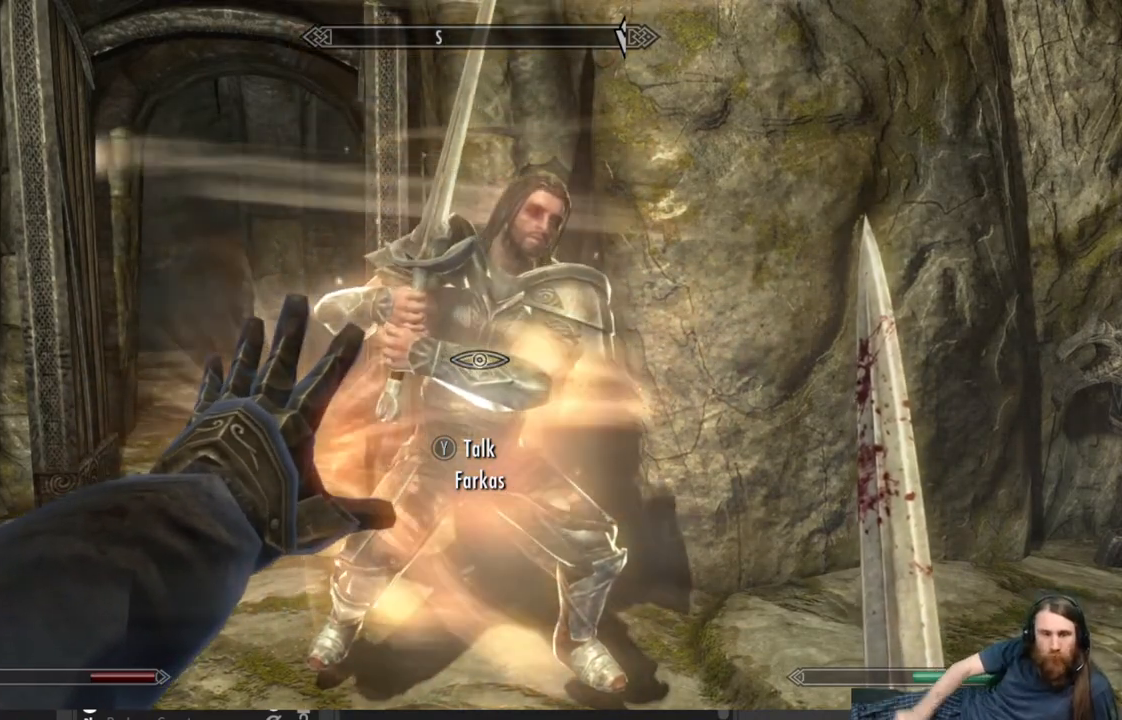
{"buttons": [], "left_stick": "center", "right_stick": "center", "events": [[467, "L2", "up"]]}
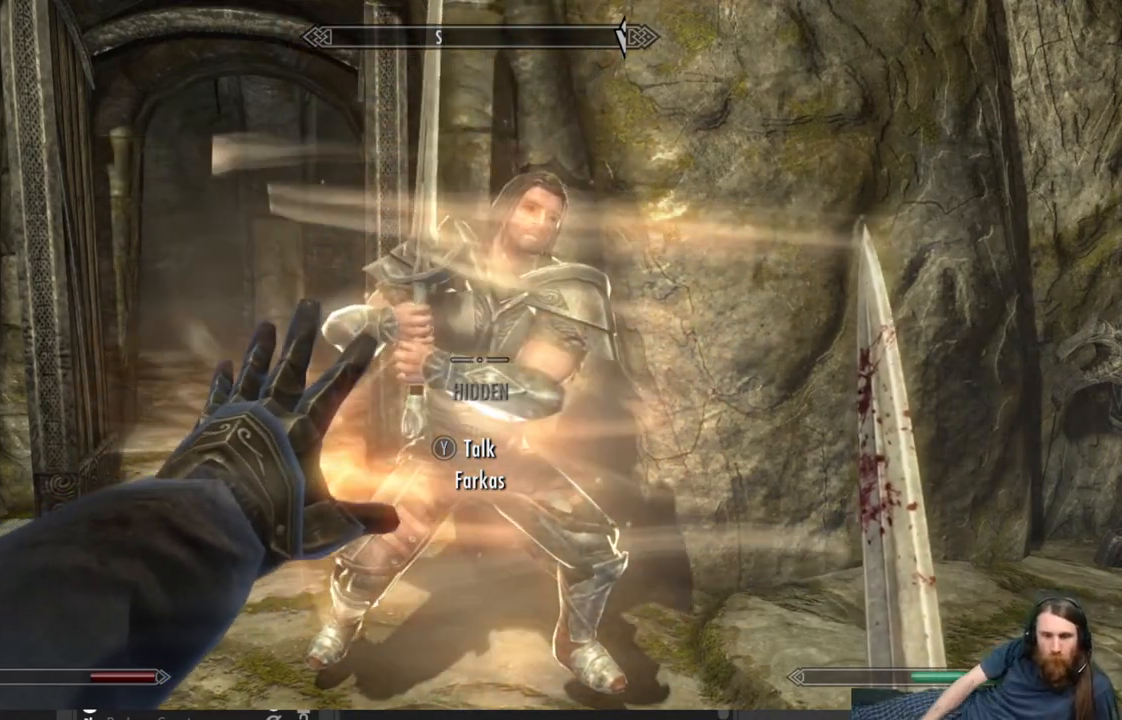
{"buttons": [], "left_stick": "center", "right_stick": "center", "events": []}
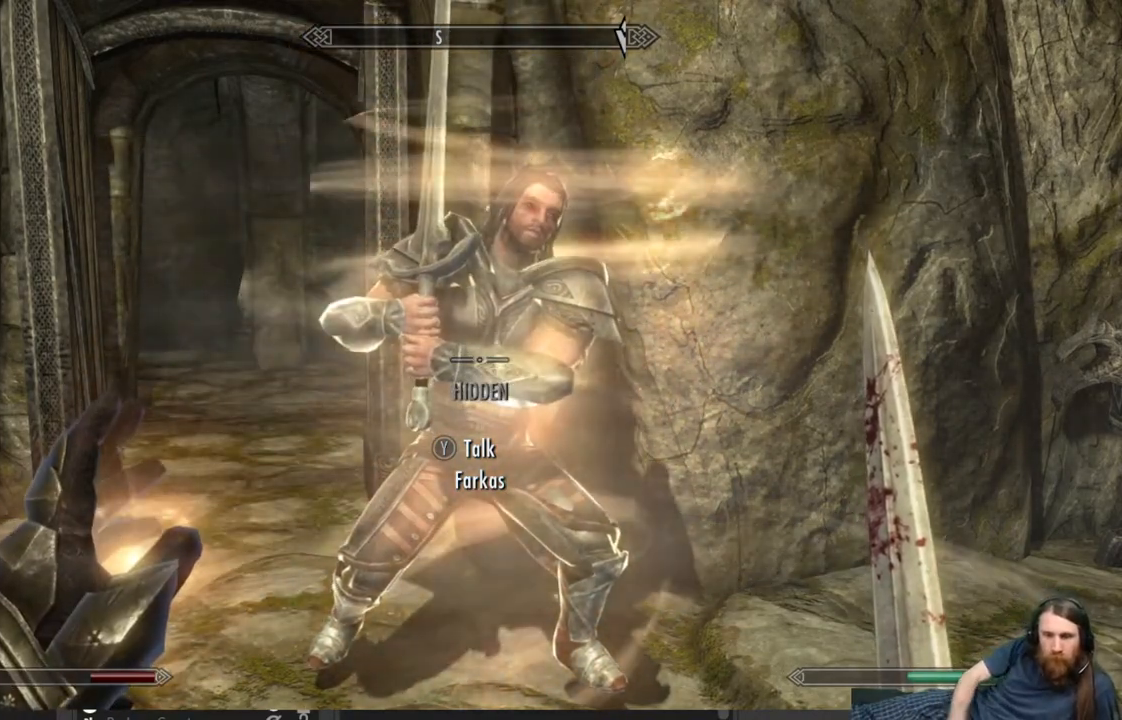
{"buttons": [], "left_stick": "center", "right_stick": "right", "events": [[450, "right_stick", "right"]]}
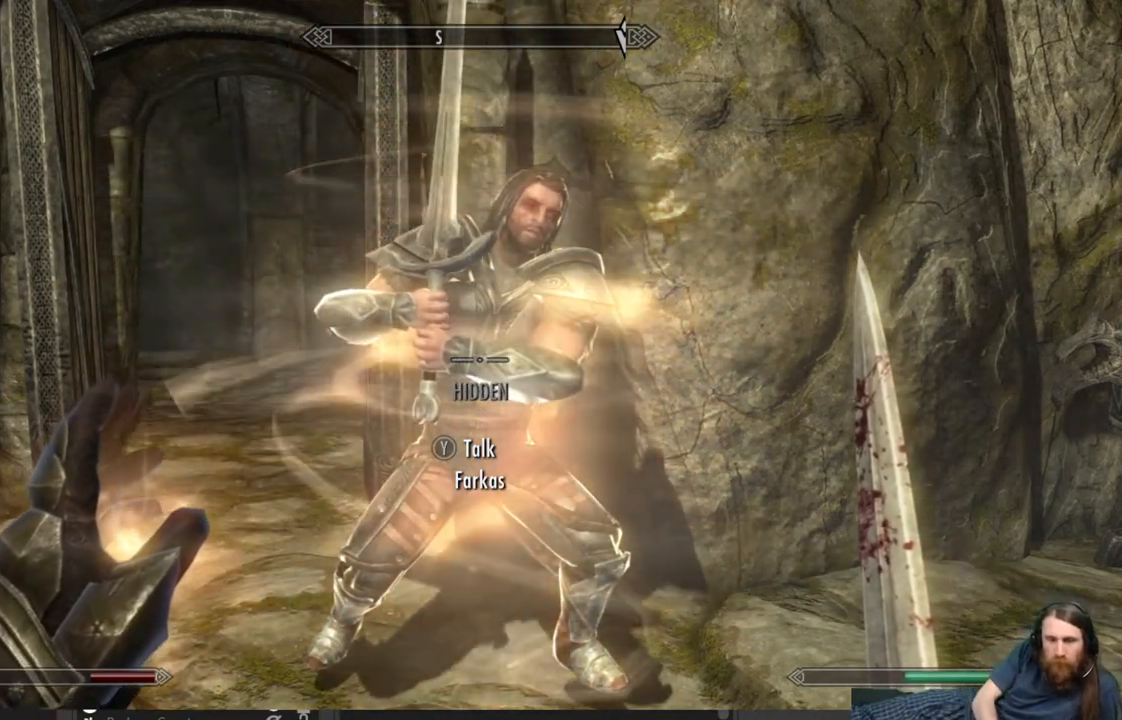
{"buttons": [], "left_stick": "center", "right_stick": "right", "events": []}
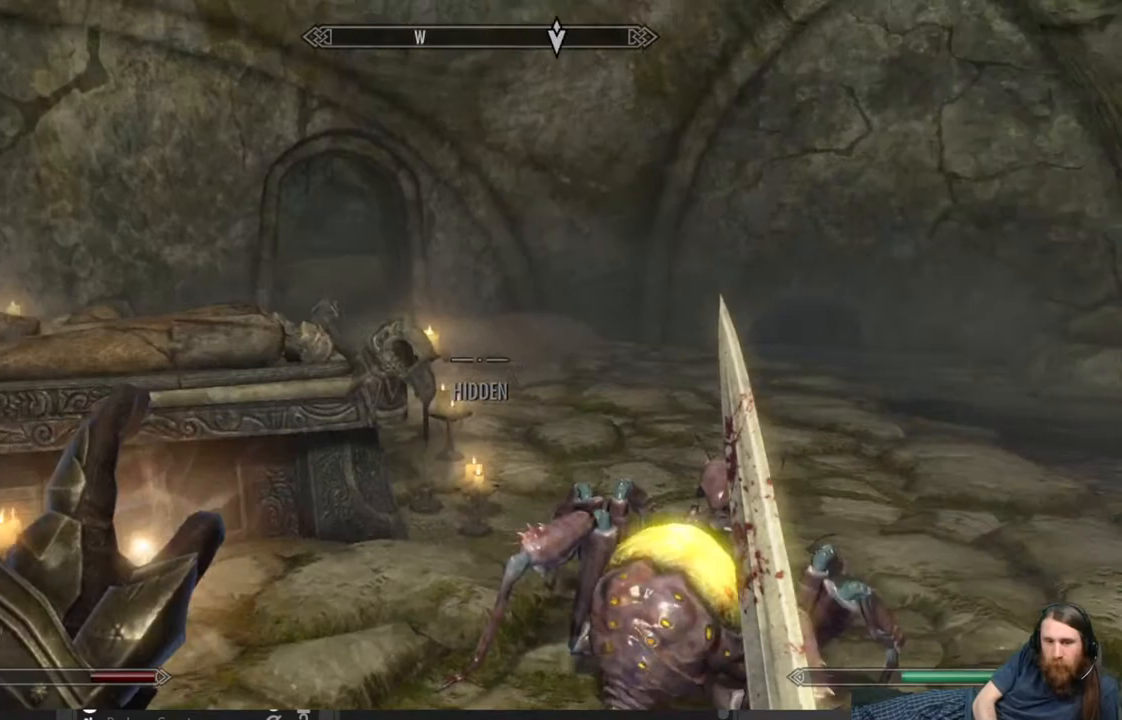
{"buttons": [], "left_stick": "up", "right_stick": "center", "events": [[17, "right_stick", "center"], [200, "right_stick", "left"], [233, "left_stick", "up"], [450, "right_stick", "center"]]}
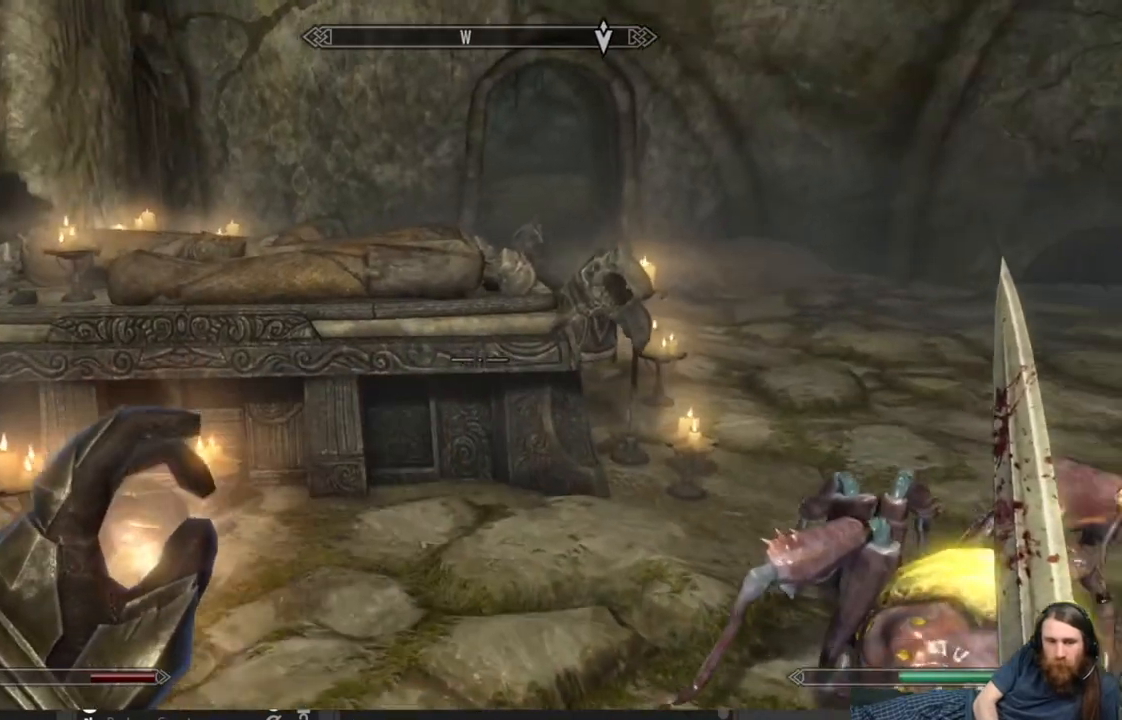
{"buttons": [], "left_stick": "up-right", "right_stick": "center", "events": [[100, "right_stick", "left"], [267, "right_stick", "center"], [450, "left_stick", "up-right"]]}
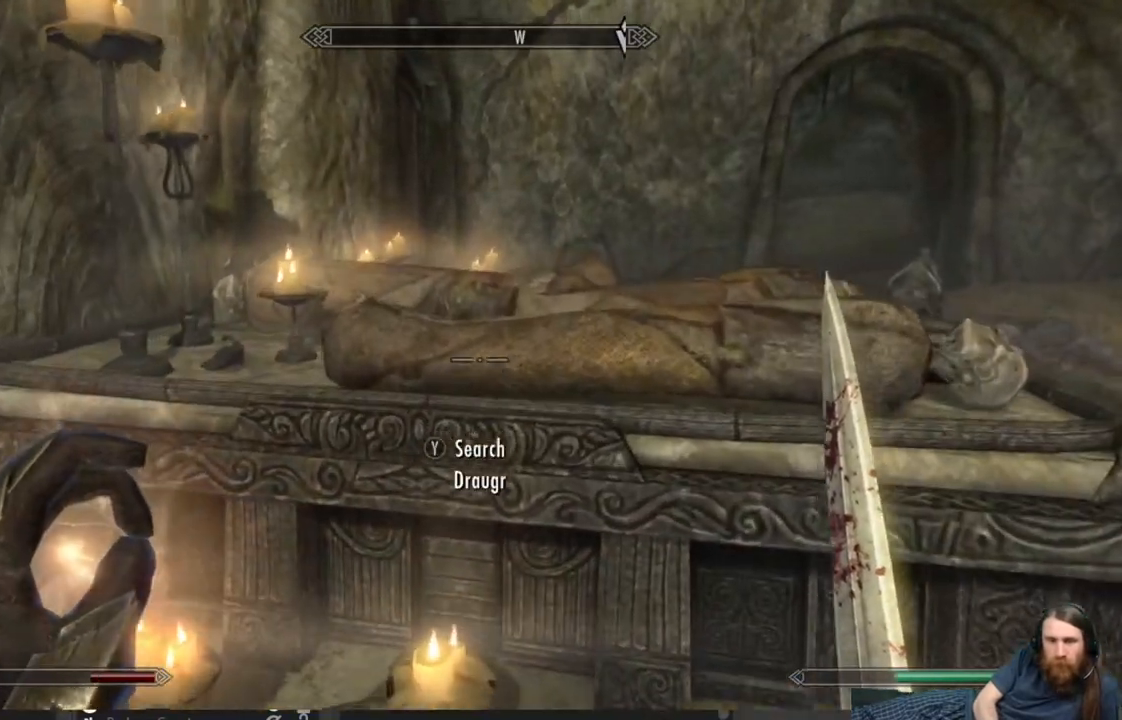
{"buttons": [], "left_stick": "center", "right_stick": "center", "events": [[100, "left_stick", "center"], [233, "Y", "down"], [350, "Y", "up"]]}
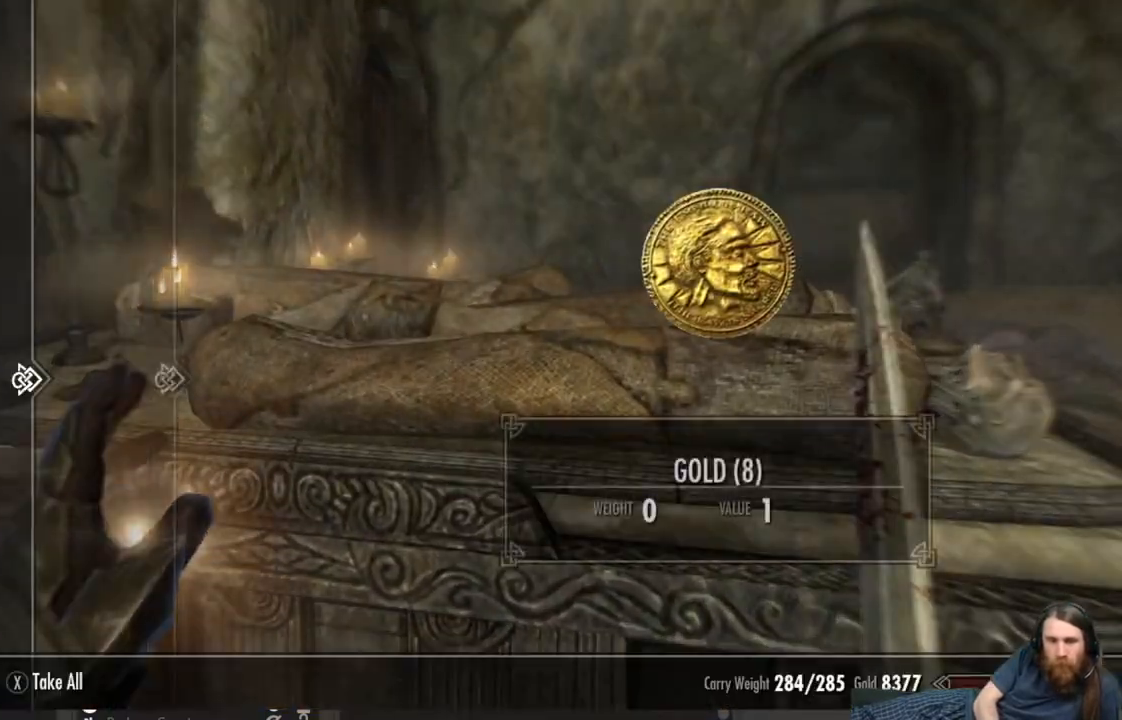
{"buttons": [], "left_stick": "center", "right_stick": "center", "events": []}
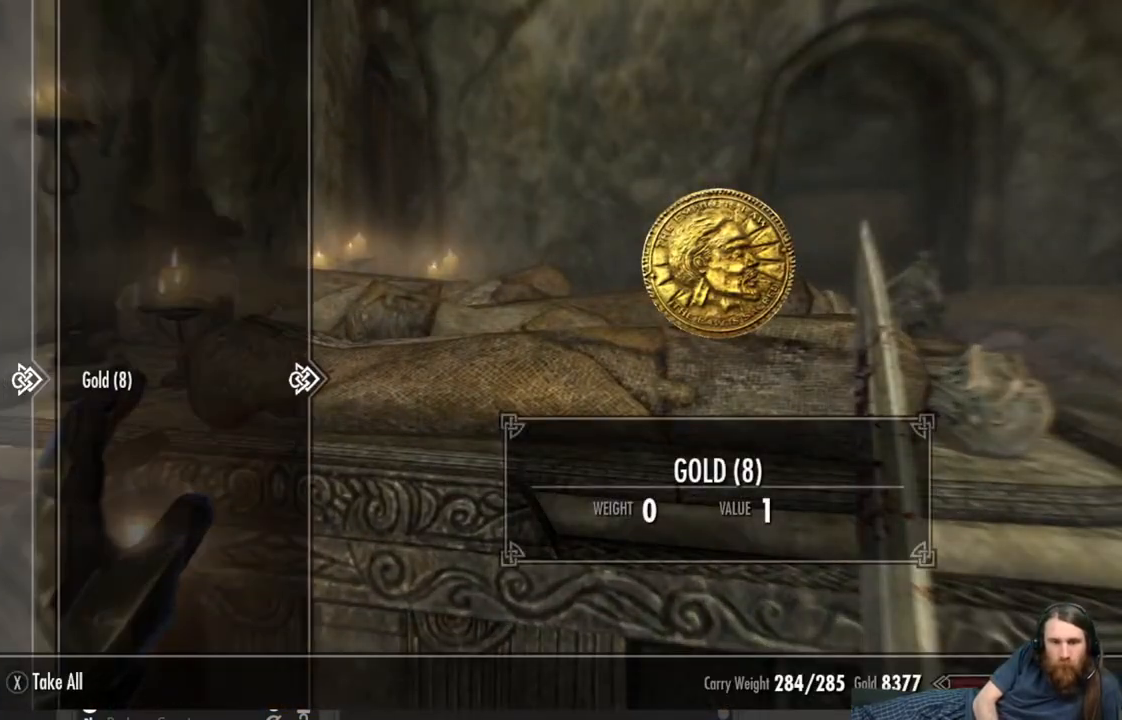
{"buttons": [], "left_stick": "center", "right_stick": "center", "events": [[17, "A", "down"], [83, "A", "up"], [317, "B", "down"], [433, "B", "up"]]}
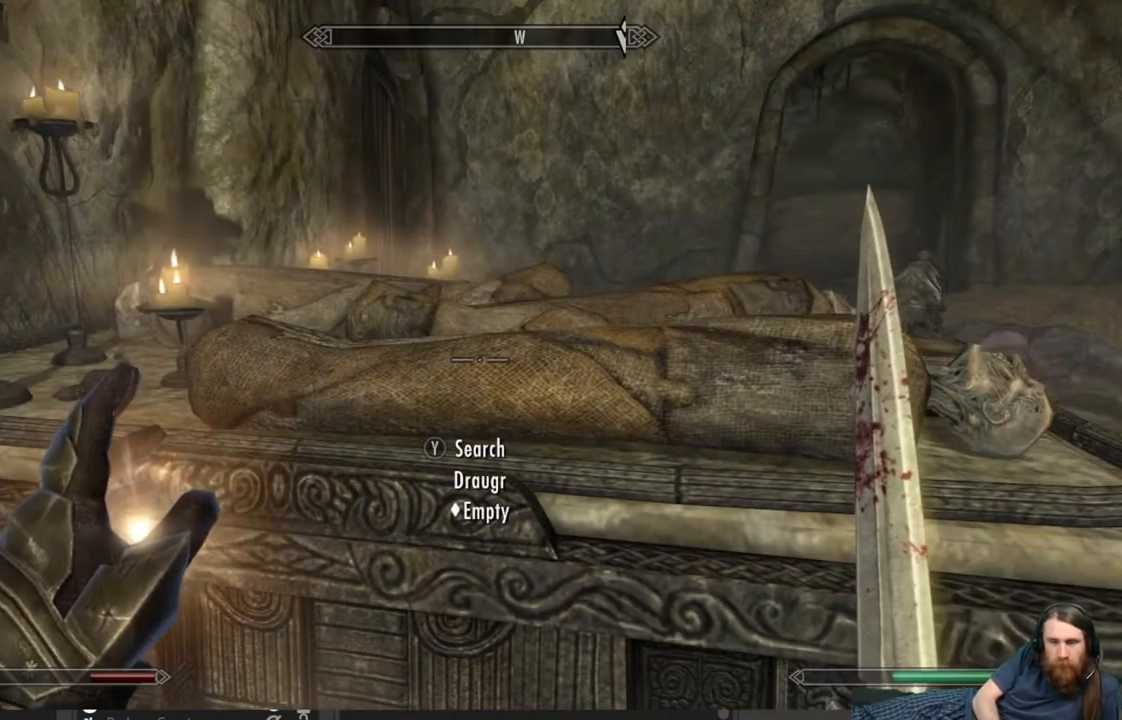
{"buttons": [], "left_stick": "right", "right_stick": "center", "events": [[83, "left_stick", "right"]]}
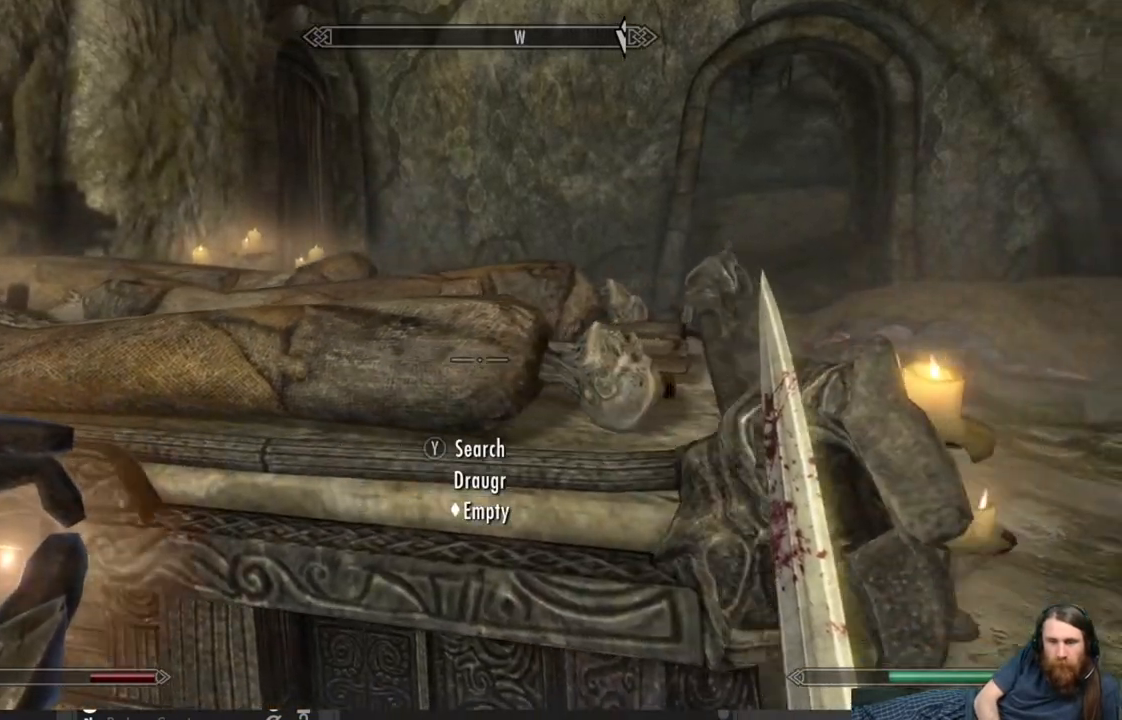
{"buttons": [], "left_stick": "up-right", "right_stick": "left", "events": [[150, "right_stick", "left"], [300, "right_stick", "center"], [400, "left_stick", "up-right"], [433, "right_stick", "left"]]}
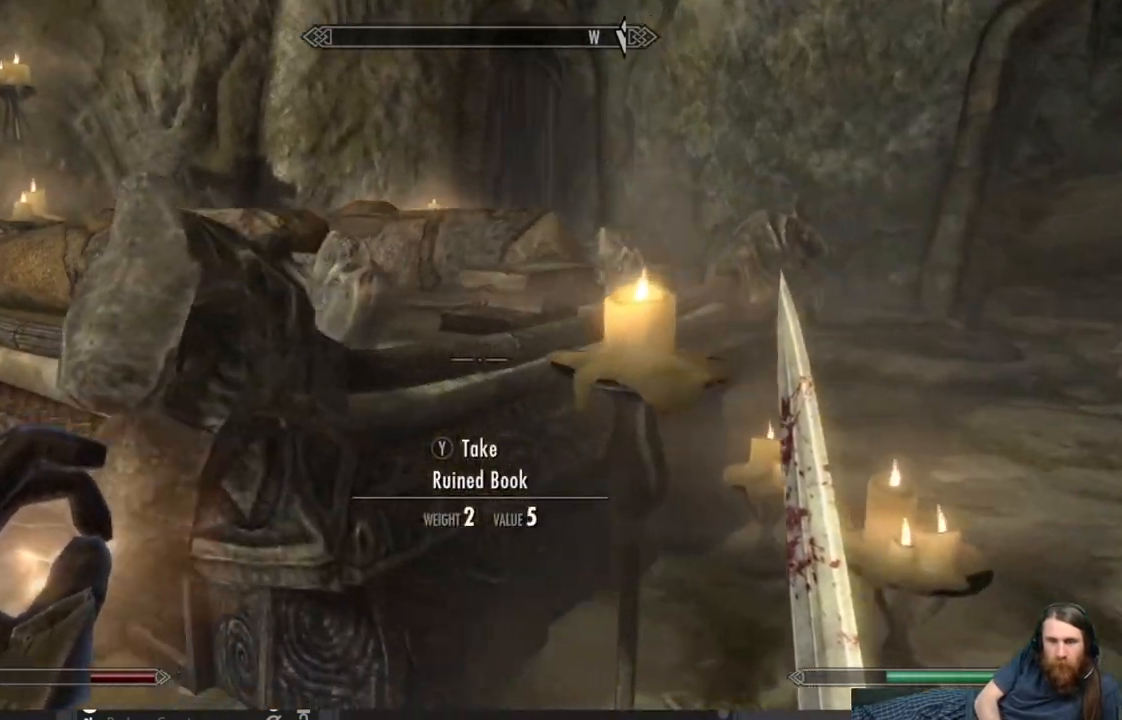
{"buttons": [], "left_stick": "right", "right_stick": "center", "events": [[100, "right_stick", "center"], [200, "left_stick", "center"], [350, "right_stick", "up"], [367, "left_stick", "right"], [467, "right_stick", "center"]]}
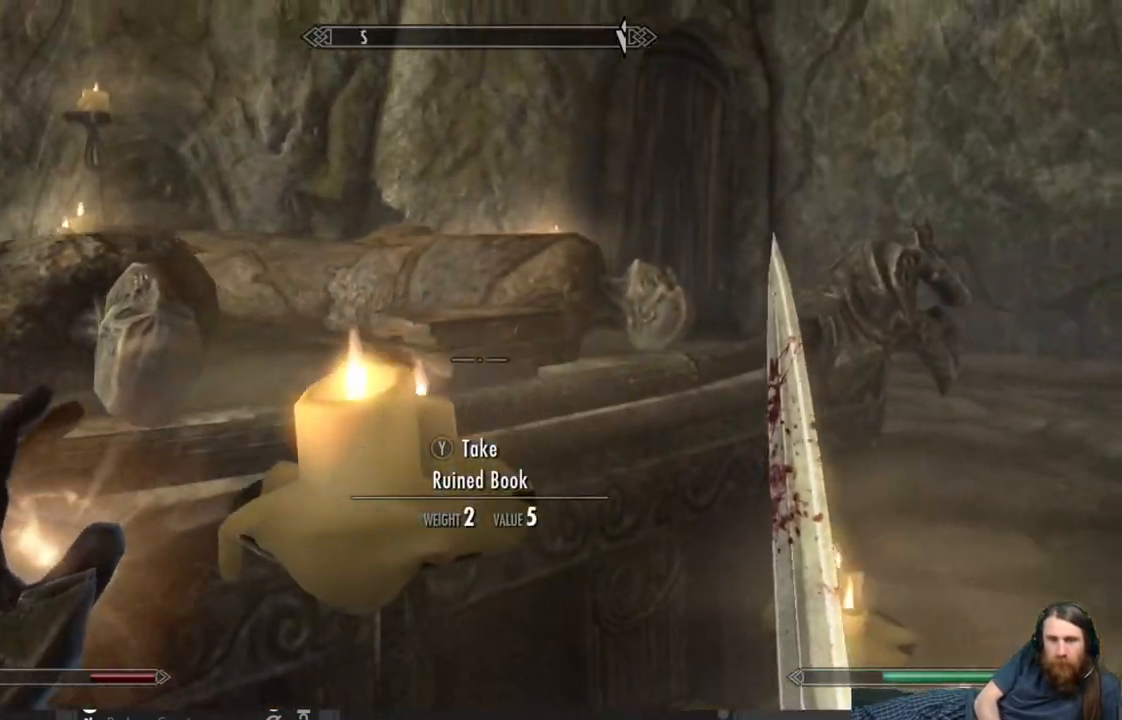
{"buttons": [], "left_stick": "center", "right_stick": "center", "events": [[150, "left_stick", "center"], [150, "right_stick", "up-left"], [350, "right_stick", "center"]]}
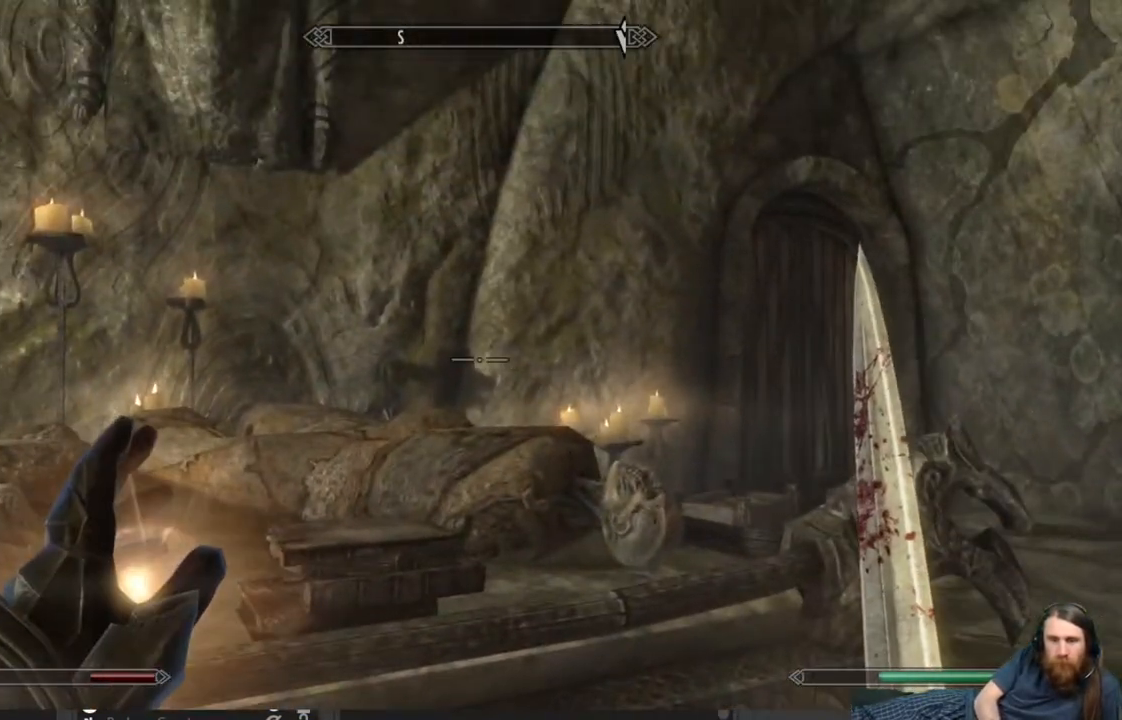
{"buttons": [], "left_stick": "center", "right_stick": "center", "events": [[83, "right_stick", "down"], [250, "right_stick", "center"]]}
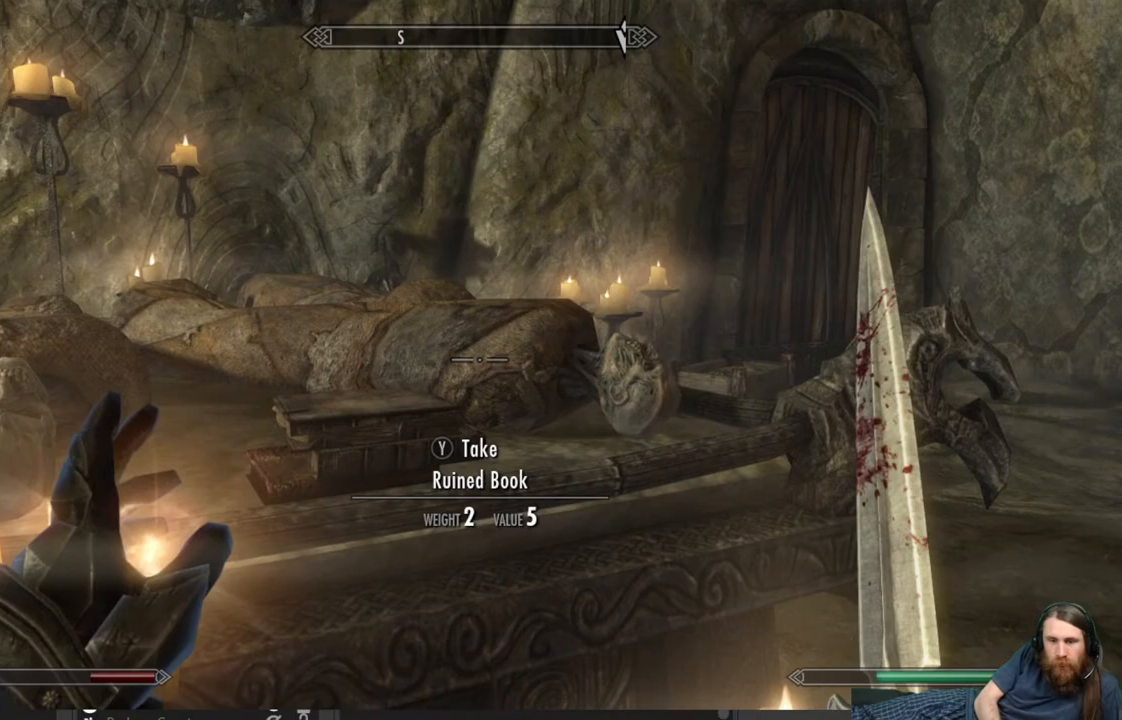
{"buttons": [], "left_stick": "center", "right_stick": "center", "events": [[50, "left_stick", "right"], [150, "left_stick", "center"]]}
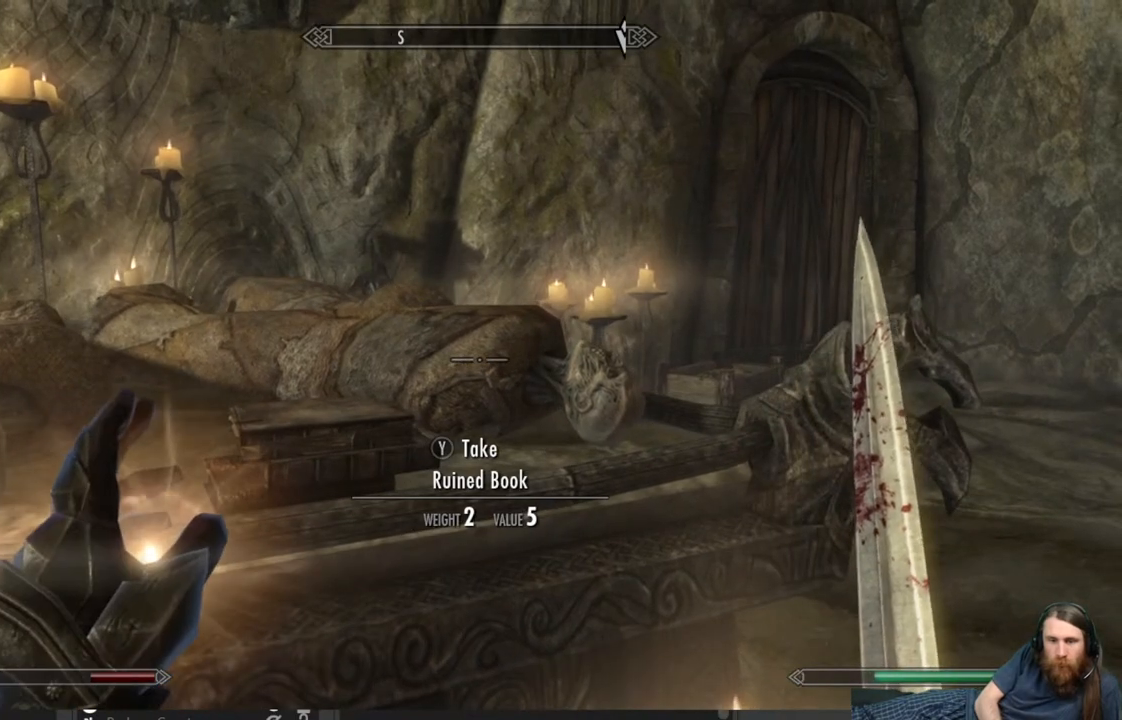
{"buttons": [], "left_stick": "right", "right_stick": "center", "events": [[33, "left_stick", "right"], [183, "right_stick", "down-left"], [400, "right_stick", "center"]]}